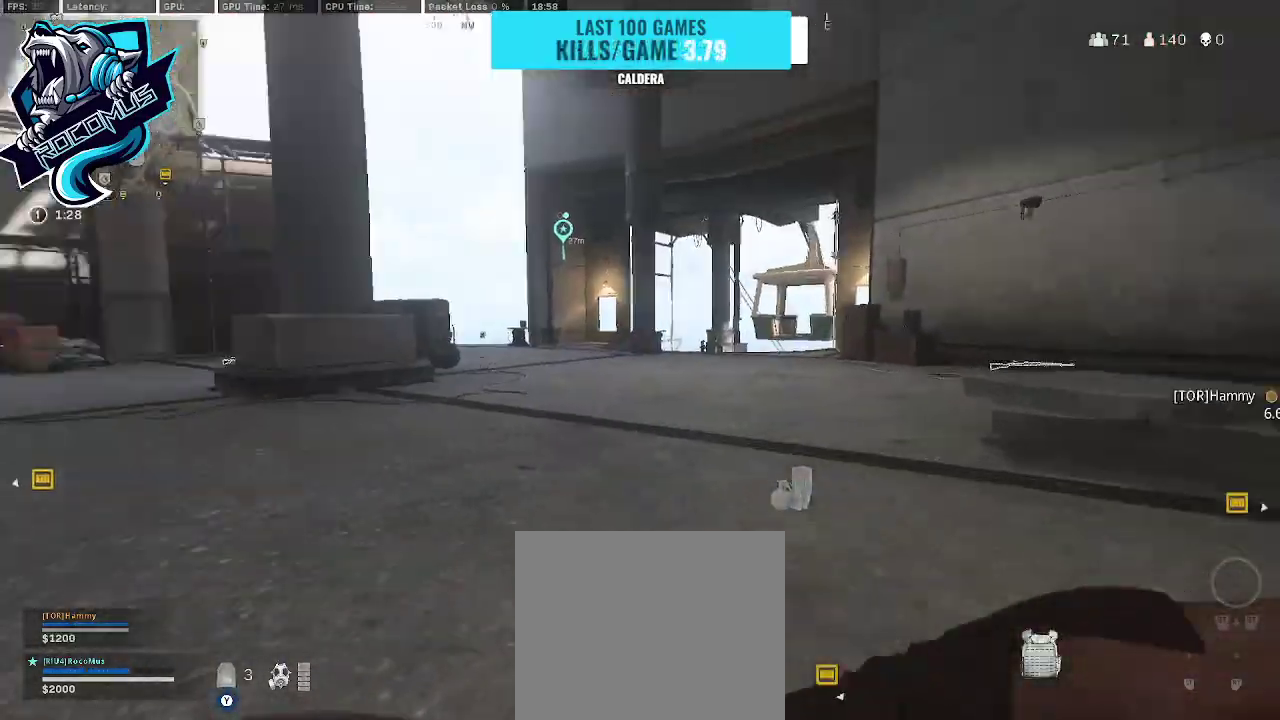
Gameplay with a controller (PlayStation layout); each line is a JSON object with the inputs held at the frame after it. "events" lists button and stick changes between this image and that frame as [ms after this image, input, new state], when the widget could be followed in between.
{"buttons": ["TRIANGLE"], "left_stick": "left", "right_stick": "right", "events": [[33, "R3", "down"], [67, "CROSS", "down"], [100, "R3", "up"], [133, "left_stick", "up-left"], [133, "right_stick", "center"], [267, "CROSS", "up"], [267, "left_stick", "left"], [467, "right_stick", "right"]]}
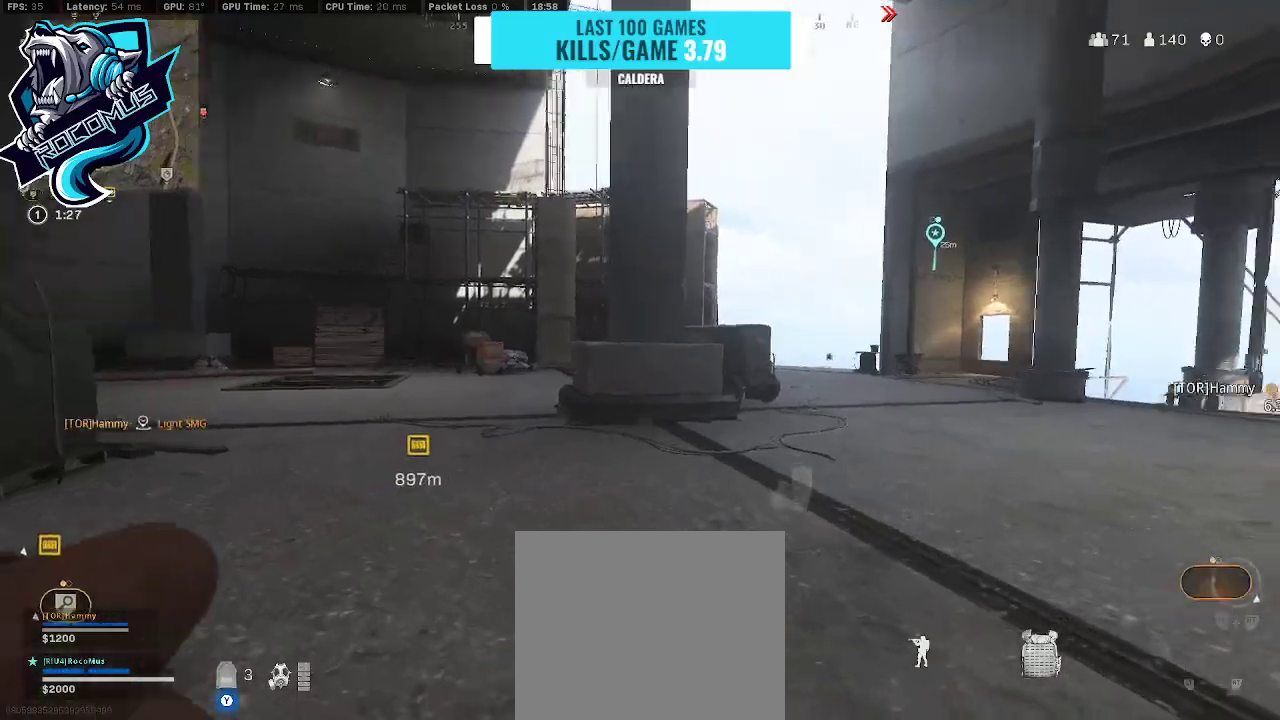
{"buttons": ["TRIANGLE"], "left_stick": "up-right", "right_stick": "right", "events": [[100, "right_stick", "center"], [133, "left_stick", "down-left"], [167, "right_stick", "right"], [300, "left_stick", "down-right"], [500, "left_stick", "up-right"]]}
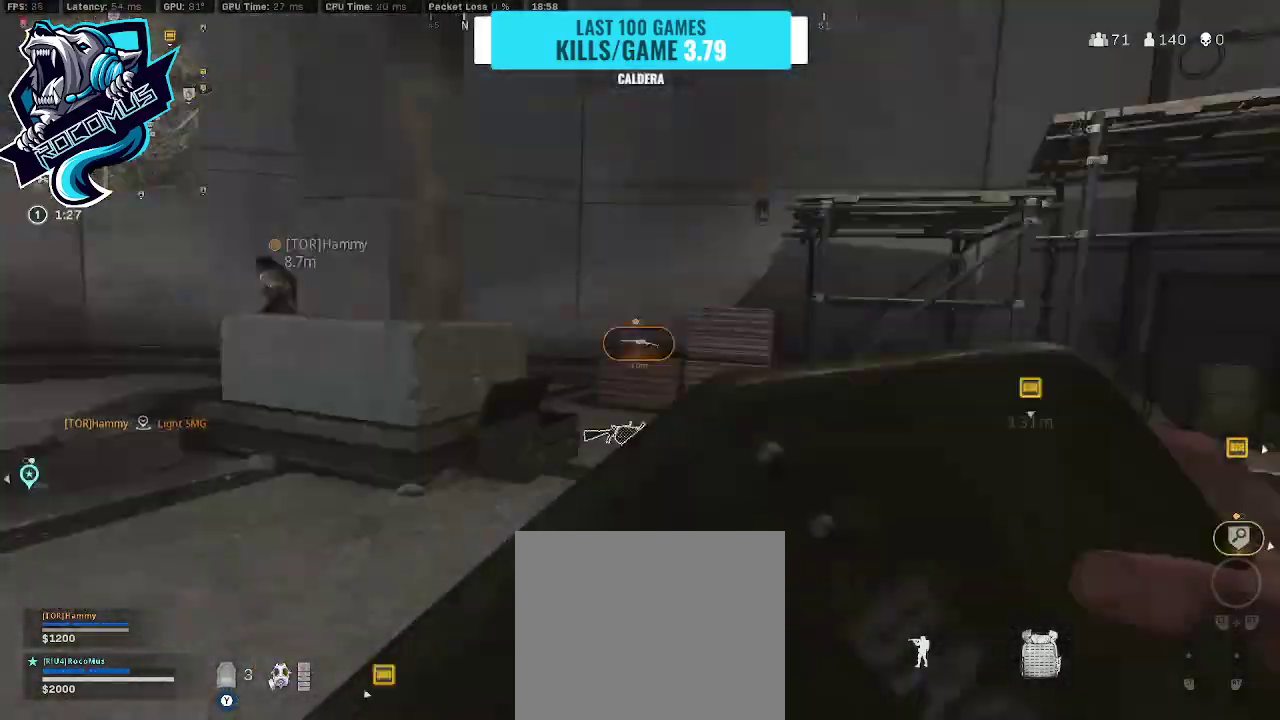
{"buttons": ["TRIANGLE", "R3"], "left_stick": "up-right", "right_stick": "left", "events": [[67, "right_stick", "center"], [100, "L3", "down"], [233, "right_stick", "left"], [267, "L3", "up"], [500, "R3", "down"]]}
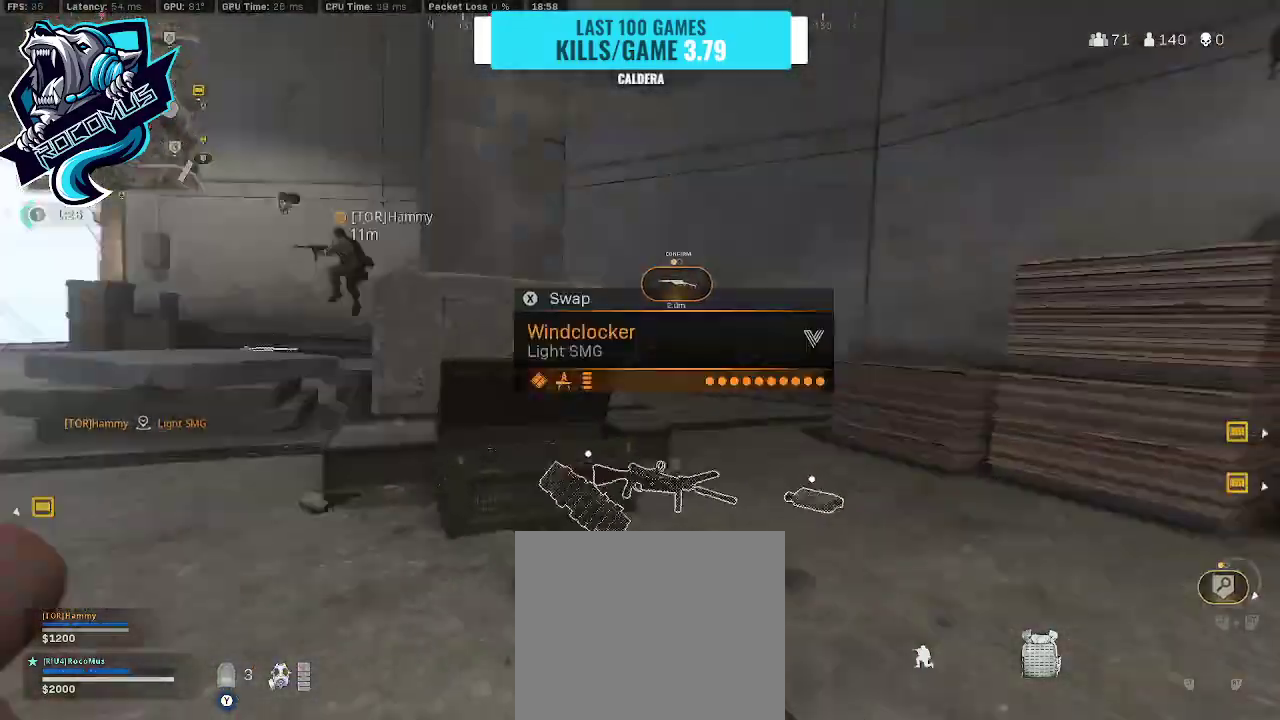
{"buttons": [], "left_stick": "right", "right_stick": "center", "events": [[67, "CROSS", "down"], [67, "R3", "up"], [100, "left_stick", "right"], [167, "CROSS", "up"], [267, "right_stick", "center"], [500, "TRIANGLE", "up"]]}
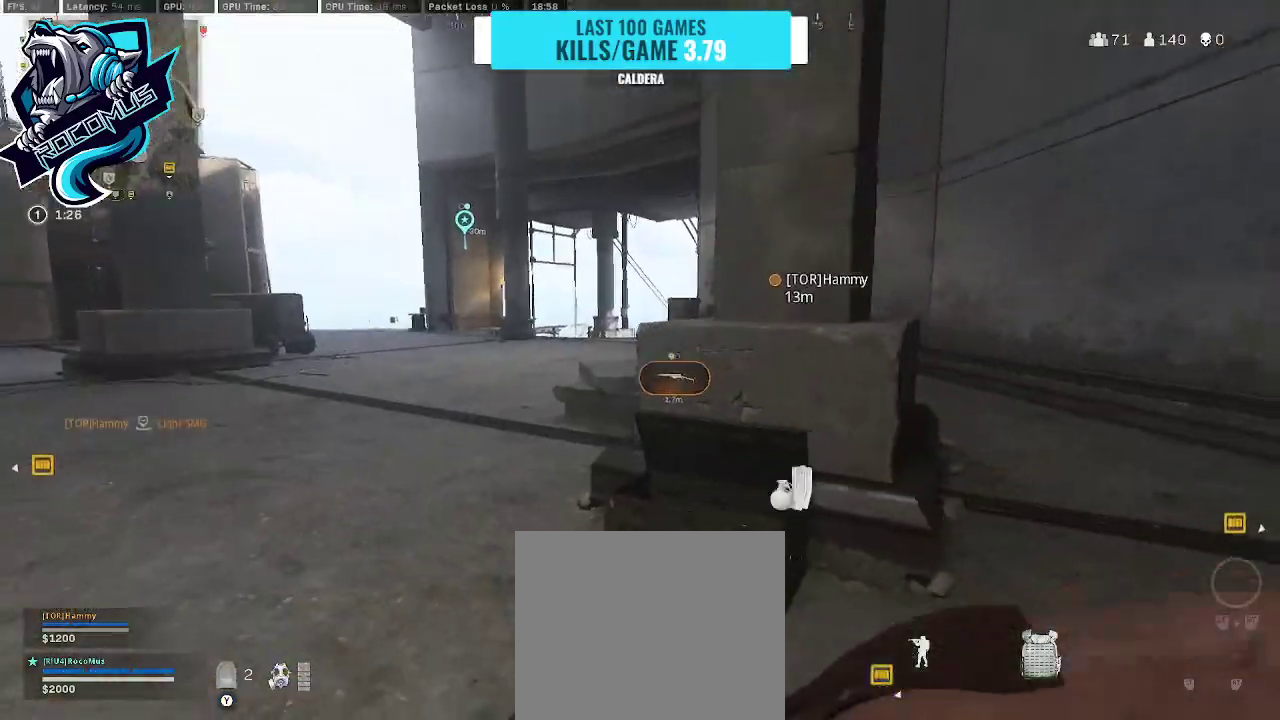
{"buttons": [], "left_stick": "down", "right_stick": "center", "events": [[67, "right_stick", "left"], [200, "right_stick", "down-left"], [267, "left_stick", "up"], [300, "TRIANGLE", "down"], [367, "left_stick", "left"], [400, "TRIANGLE", "up"], [400, "right_stick", "down"], [467, "left_stick", "down"], [500, "right_stick", "center"]]}
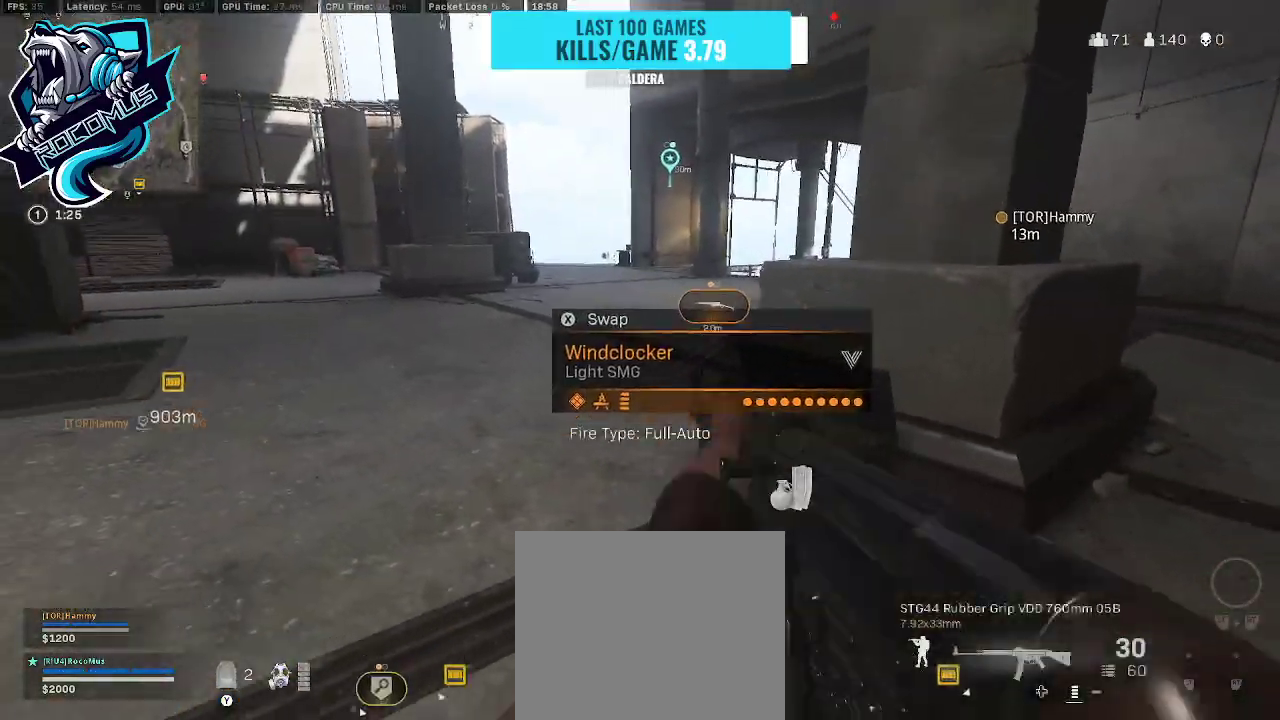
{"buttons": [], "left_stick": "center", "right_stick": "center", "events": [[233, "left_stick", "right"], [333, "left_stick", "up"], [467, "left_stick", "center"]]}
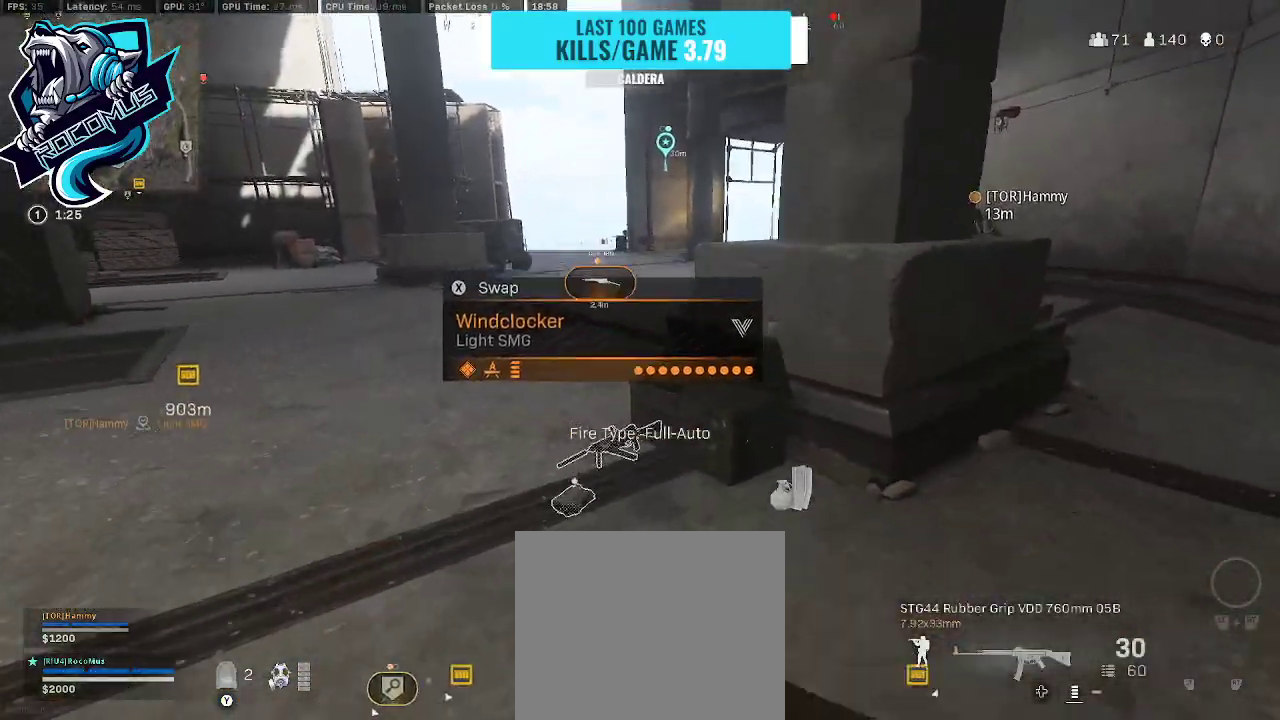
{"buttons": [], "left_stick": "down", "right_stick": "center", "events": [[167, "left_stick", "up"], [367, "left_stick", "left"], [433, "left_stick", "down"]]}
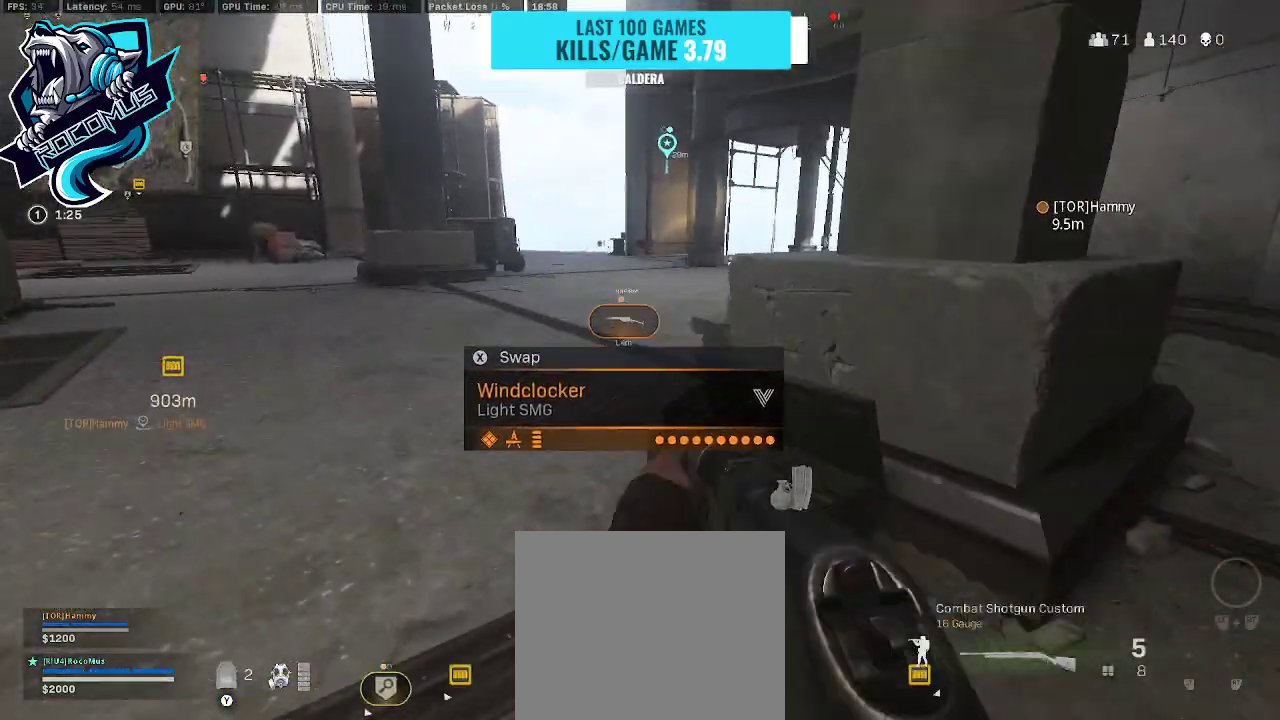
{"buttons": ["TRIANGLE"], "left_stick": "left", "right_stick": "left", "events": [[33, "SQUARE", "down"], [100, "SQUARE", "up"], [233, "TRIANGLE", "down"], [267, "left_stick", "down-left"], [367, "TRIANGLE", "up"], [367, "left_stick", "left"], [400, "right_stick", "left"], [467, "TRIANGLE", "down"]]}
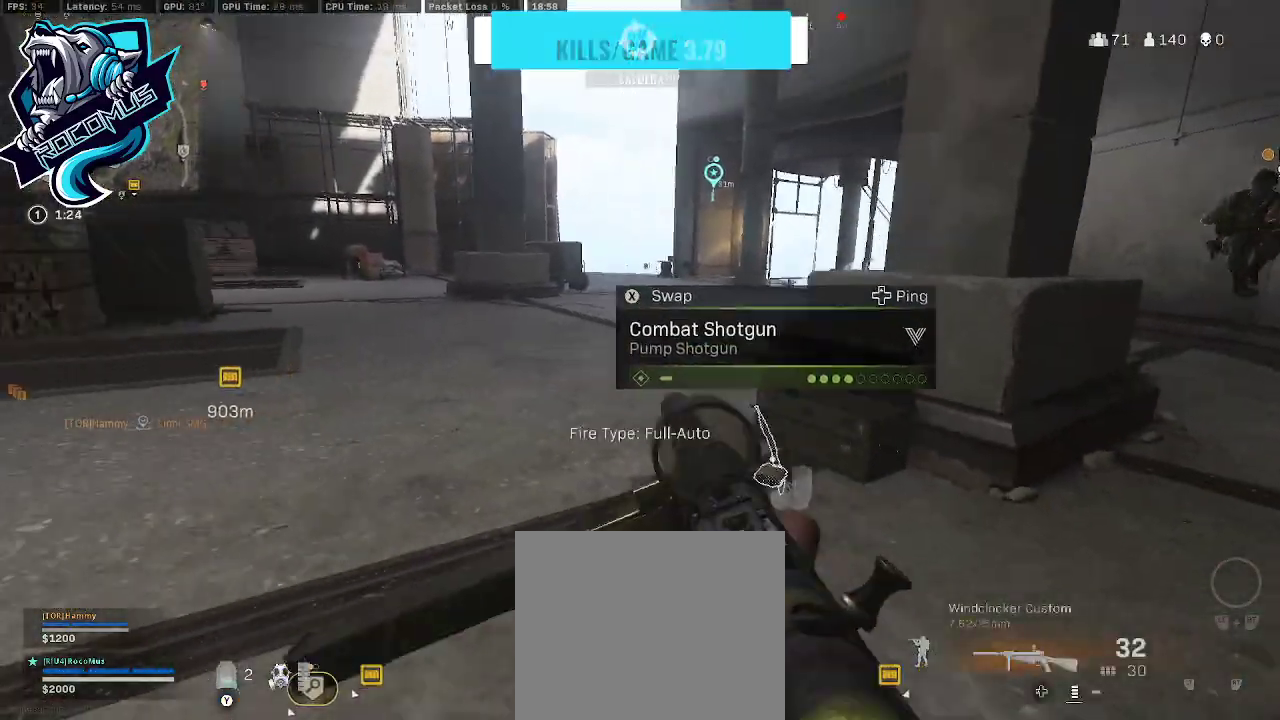
{"buttons": [], "left_stick": "up-left", "right_stick": "left", "events": [[33, "right_stick", "up"], [67, "TRIANGLE", "up"], [133, "right_stick", "center"], [233, "right_stick", "left"], [400, "left_stick", "up-left"]]}
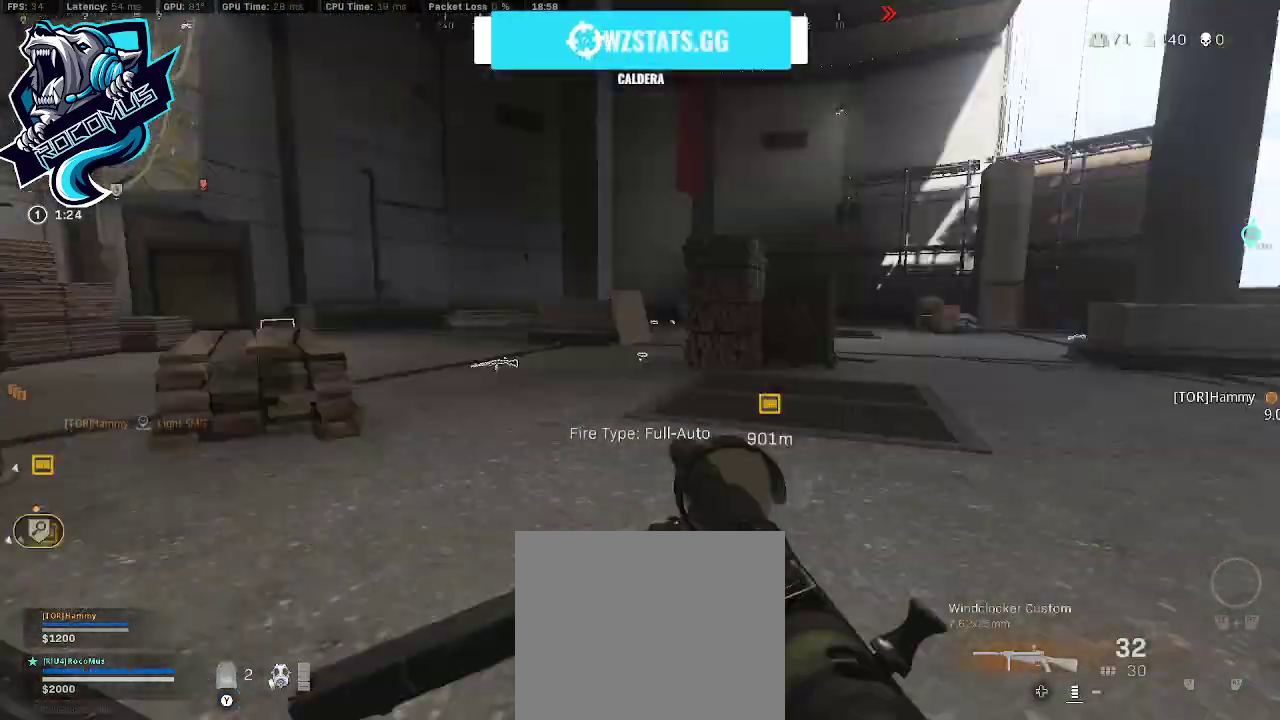
{"buttons": ["CROSS"], "left_stick": "up", "right_stick": "right", "events": [[33, "L3", "down"], [33, "left_stick", "up"], [33, "right_stick", "up-left"], [200, "L3", "up"], [200, "R3", "down"], [367, "right_stick", "center"], [433, "CROSS", "down"], [433, "R3", "up"], [433, "right_stick", "up-right"], [500, "right_stick", "right"]]}
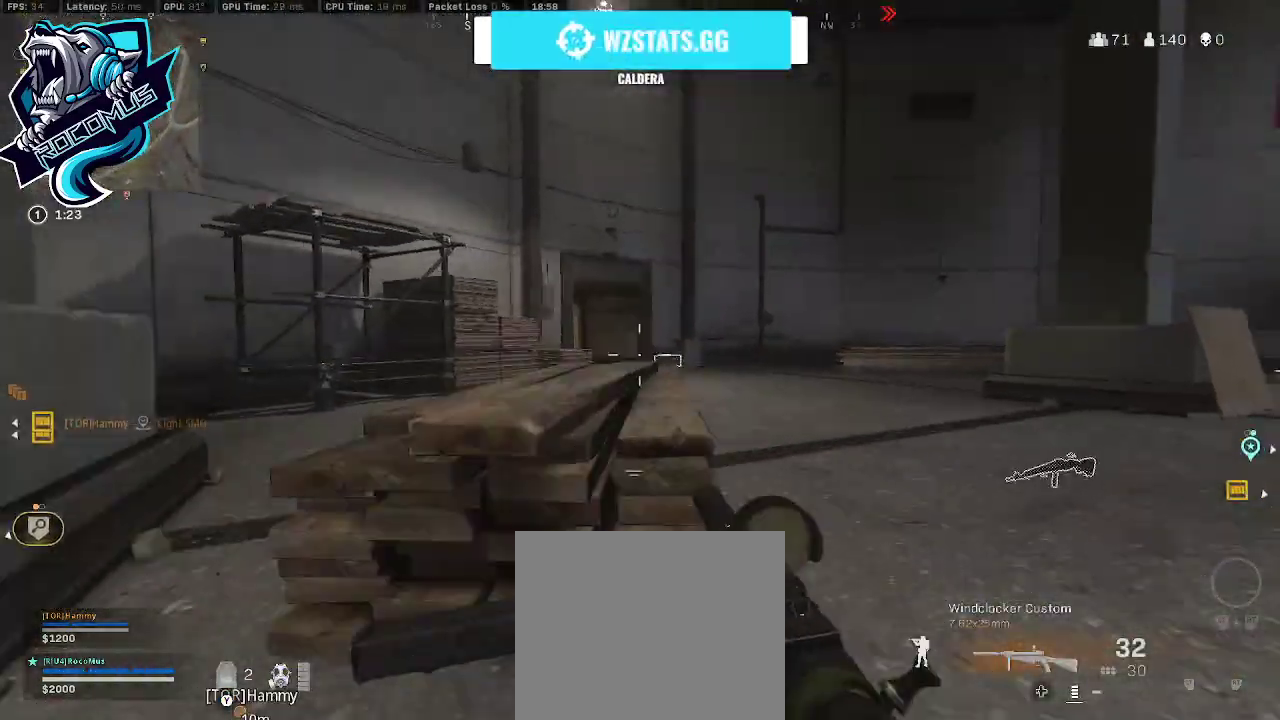
{"buttons": [], "left_stick": "up", "right_stick": "center", "events": [[33, "CROSS", "up"], [133, "right_stick", "center"]]}
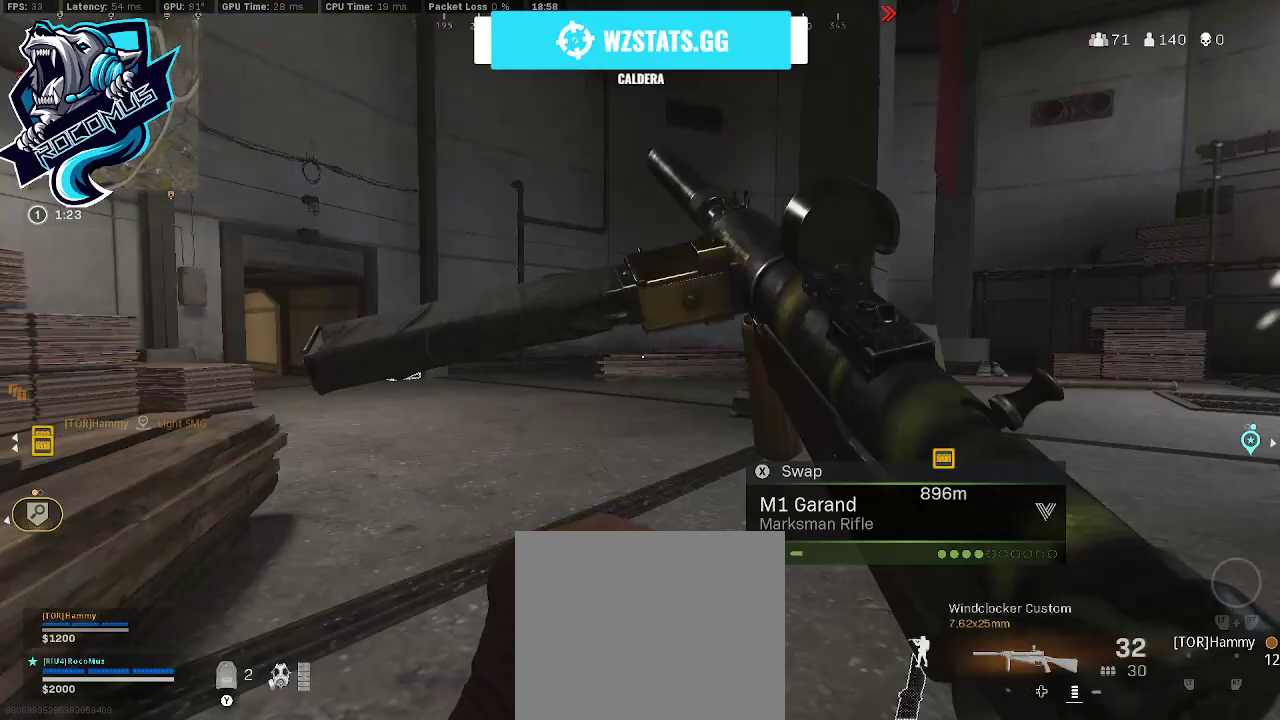
{"buttons": ["CROSS"], "left_stick": "up", "right_stick": "center", "events": [[67, "right_stick", "left"], [333, "R3", "down"], [467, "CROSS", "down"], [467, "R3", "up"], [467, "right_stick", "center"]]}
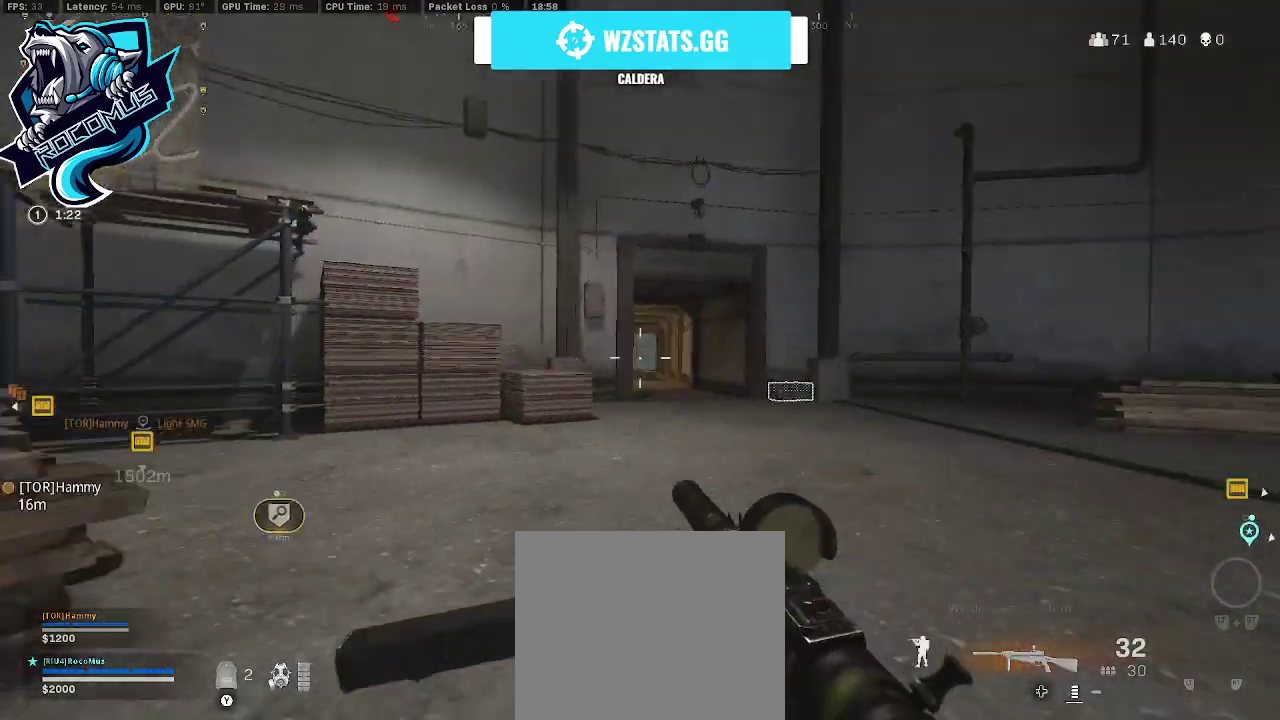
{"buttons": [], "left_stick": "up", "right_stick": "center", "events": [[67, "CROSS", "up"], [133, "right_stick", "right"], [200, "L3", "down"], [267, "L3", "up"], [267, "right_stick", "center"]]}
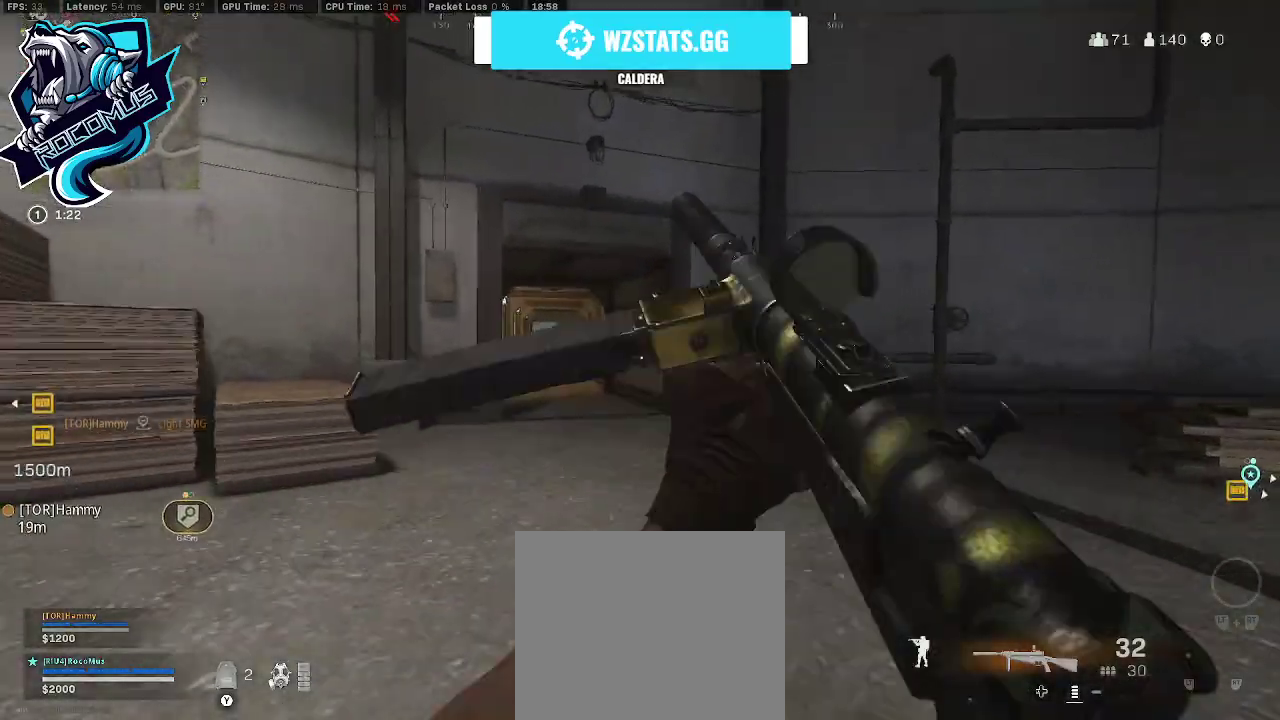
{"buttons": [], "left_stick": "up", "right_stick": "right", "events": [[100, "R3", "down"], [333, "R3", "up"], [433, "CROSS", "down"], [433, "right_stick", "right"], [500, "CROSS", "up"]]}
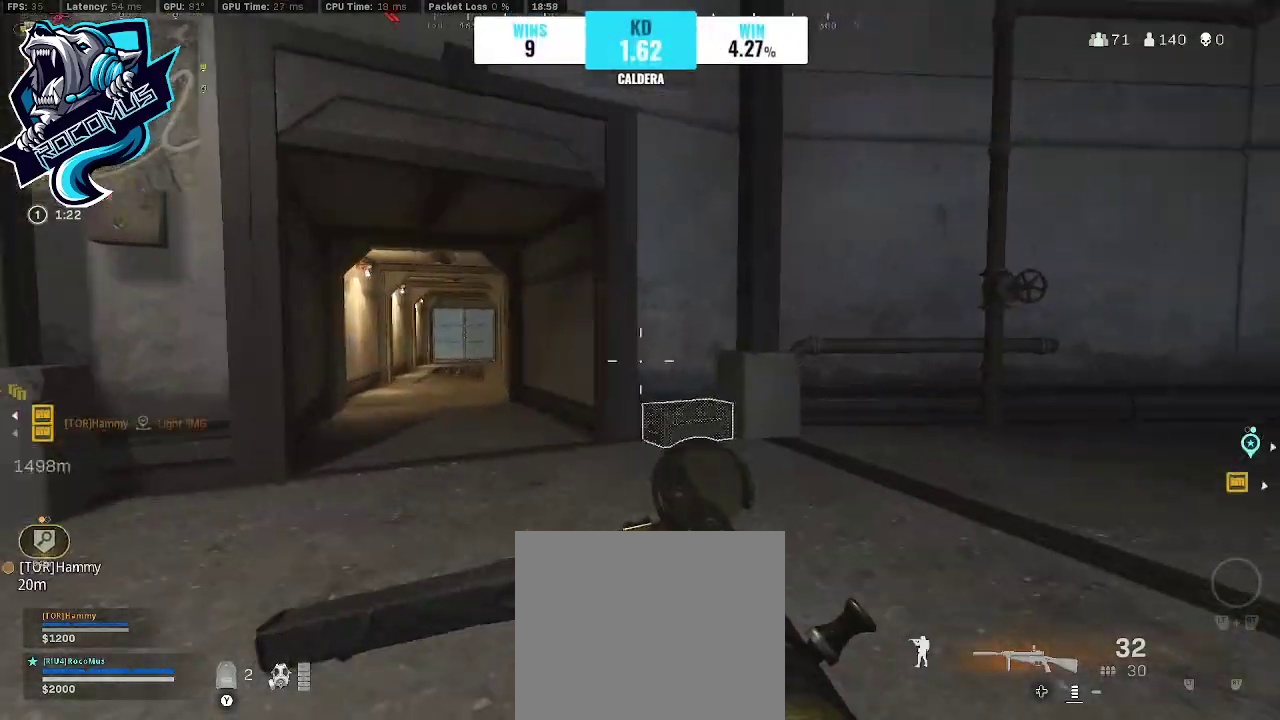
{"buttons": [], "left_stick": "up-left", "right_stick": "center", "events": [[33, "right_stick", "center"], [300, "left_stick", "up-left"], [467, "SQUARE", "down"], [500, "SQUARE", "up"]]}
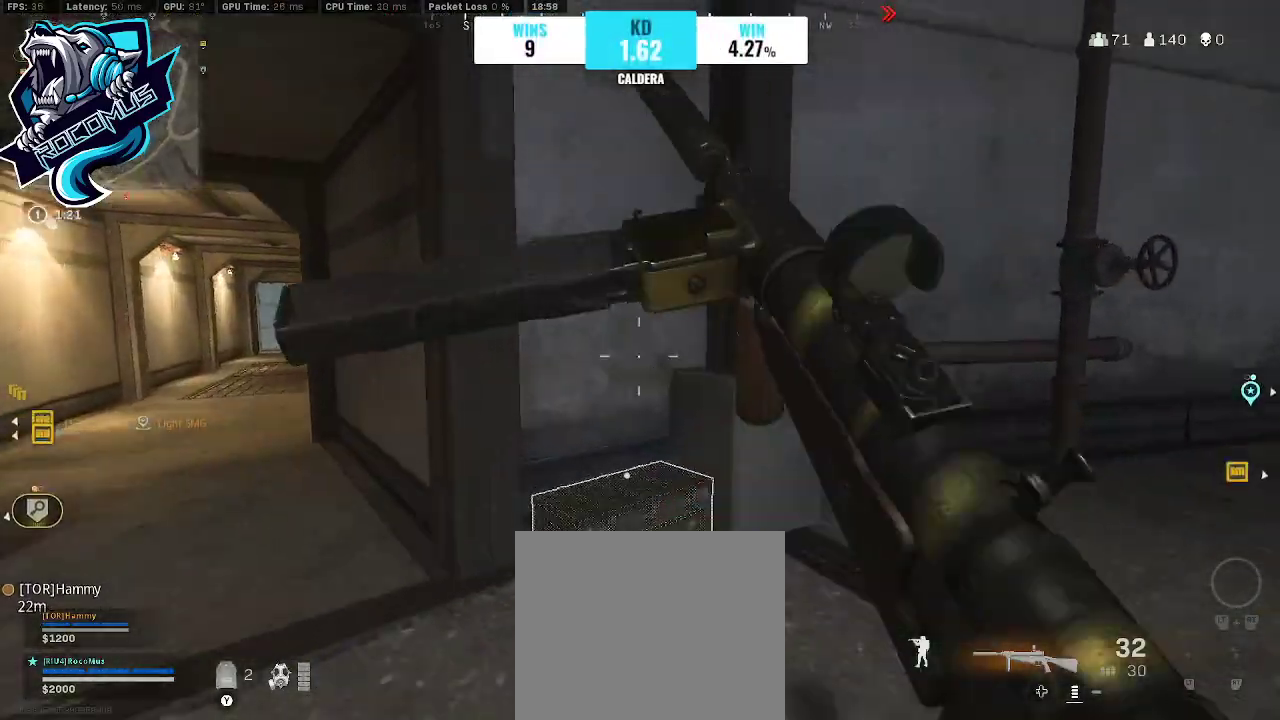
{"buttons": [], "left_stick": "down-left", "right_stick": "center", "events": [[33, "left_stick", "left"], [167, "left_stick", "down-left"], [200, "right_stick", "right"], [500, "right_stick", "center"]]}
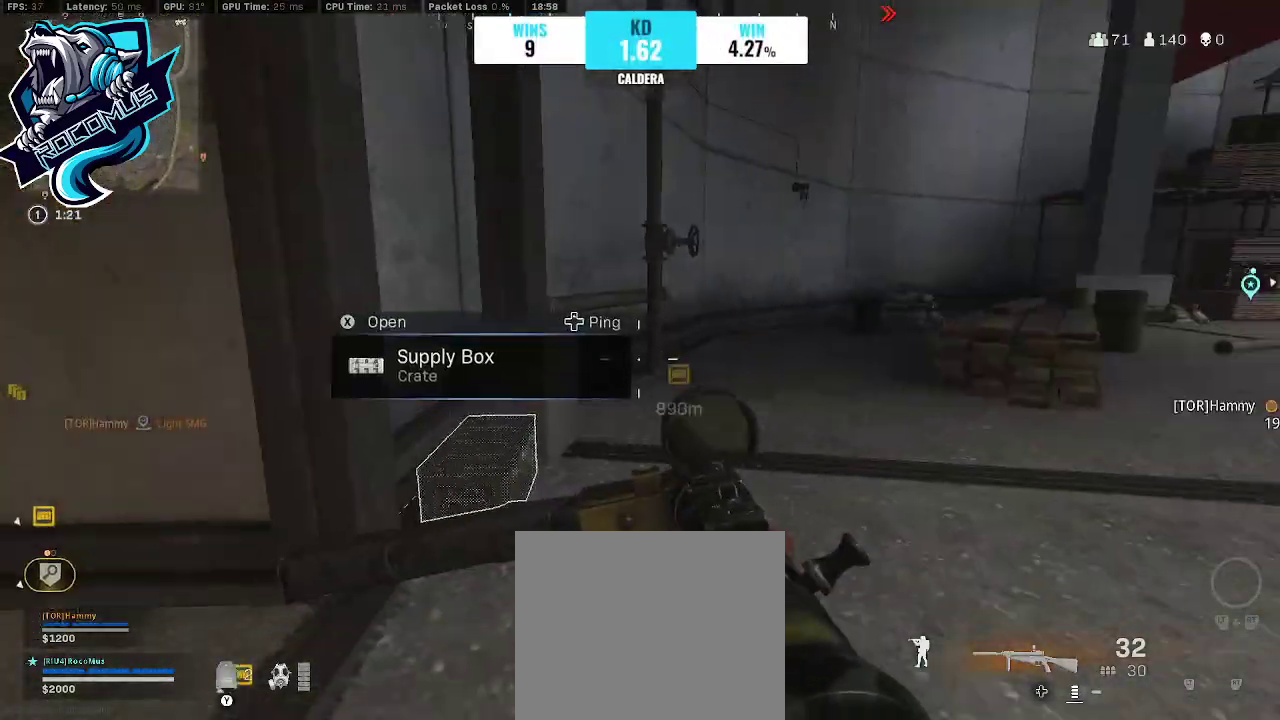
{"buttons": [], "left_stick": "down-right", "right_stick": "center", "events": [[100, "left_stick", "up-left"], [200, "SQUARE", "down"], [233, "SQUARE", "up"], [233, "left_stick", "up"], [367, "left_stick", "right"], [433, "left_stick", "down-right"]]}
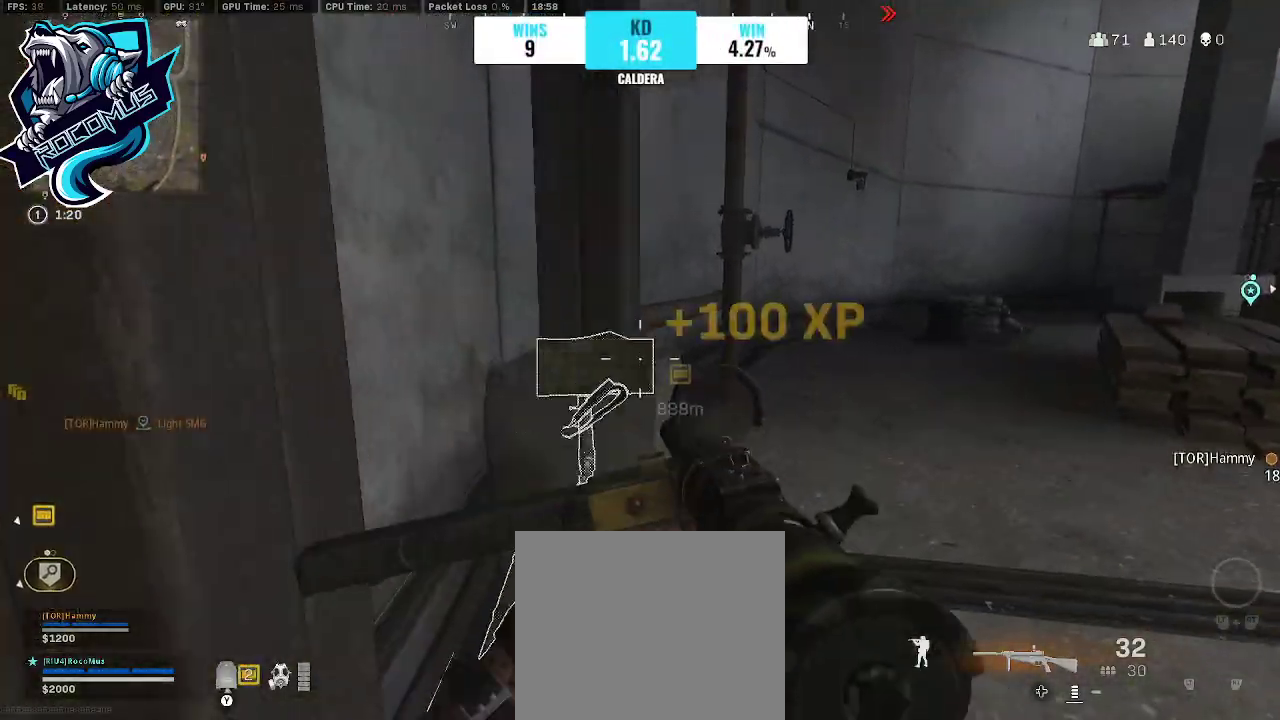
{"buttons": [], "left_stick": "up", "right_stick": "down-right", "events": [[33, "left_stick", "down"], [33, "right_stick", "right"], [167, "right_stick", "center"], [267, "left_stick", "down-right"], [367, "right_stick", "down-right"], [467, "left_stick", "up"]]}
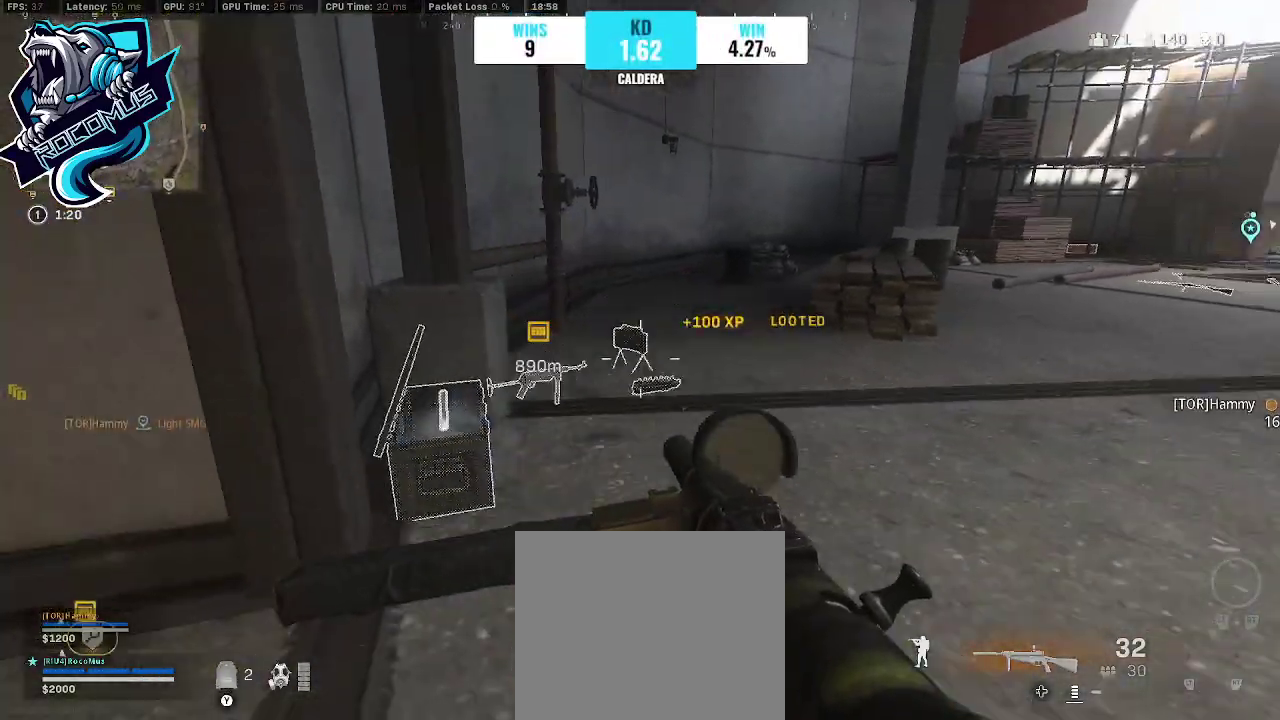
{"buttons": [], "left_stick": "down", "right_stick": "down-left", "events": [[33, "right_stick", "center"], [133, "left_stick", "up-left"], [200, "right_stick", "down"], [233, "left_stick", "left"], [367, "left_stick", "down"], [400, "right_stick", "down-left"]]}
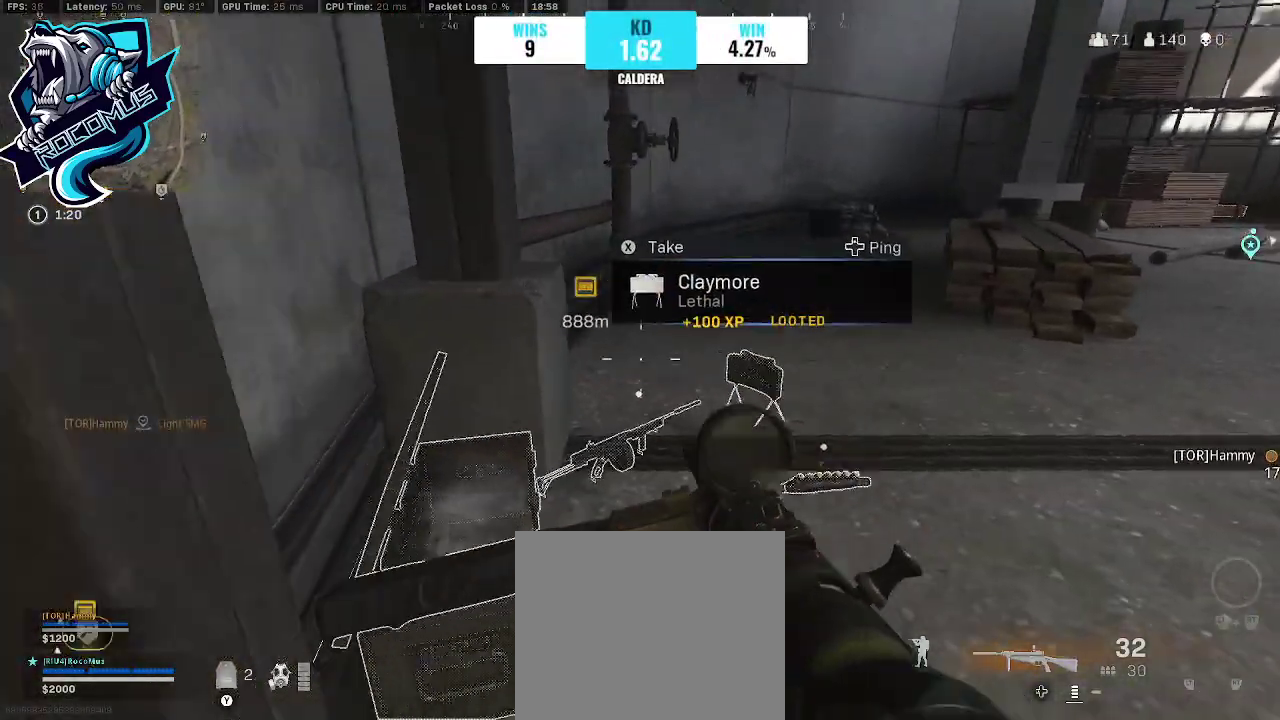
{"buttons": ["DPAD_UP"], "left_stick": "center", "right_stick": "center", "events": [[33, "left_stick", "center"], [33, "right_stick", "center"], [133, "left_stick", "right"], [167, "right_stick", "right"], [200, "left_stick", "center"], [333, "right_stick", "center"], [500, "DPAD_UP", "down"]]}
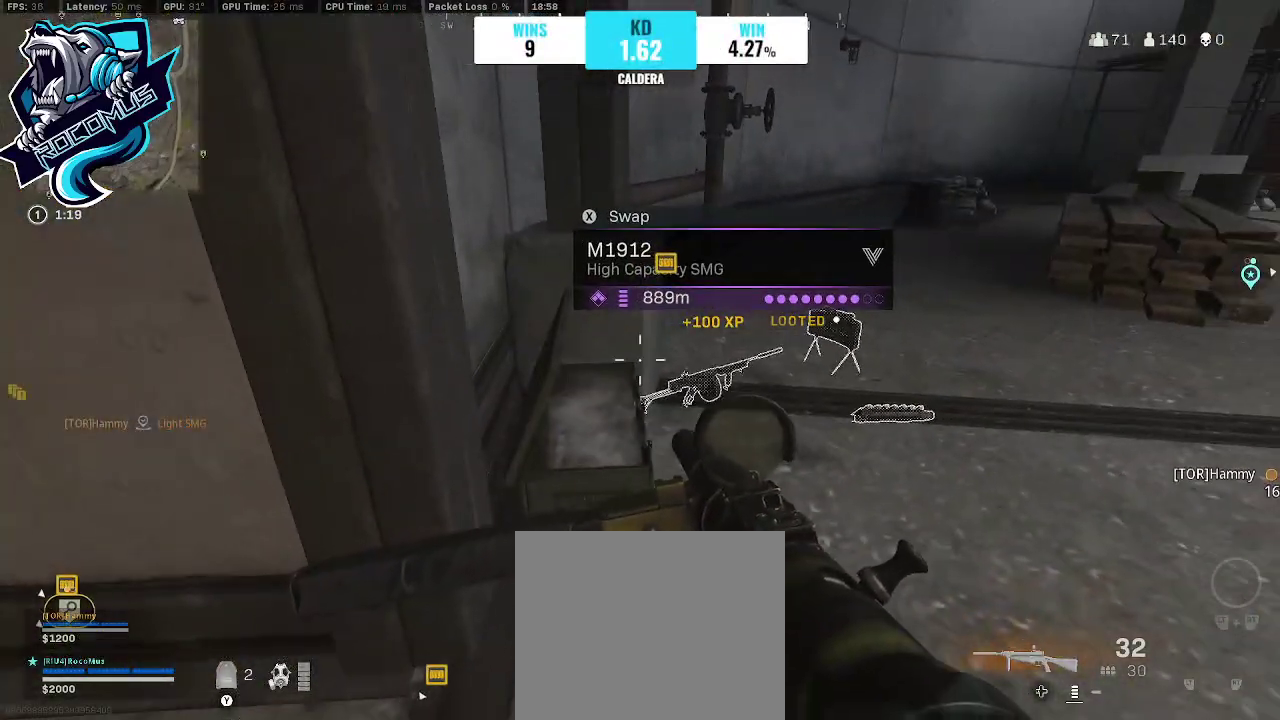
{"buttons": [], "left_stick": "up-right", "right_stick": "center", "events": [[67, "DPAD_UP", "up"], [333, "TRIANGLE", "down"], [367, "left_stick", "up-right"], [400, "TRIANGLE", "up"]]}
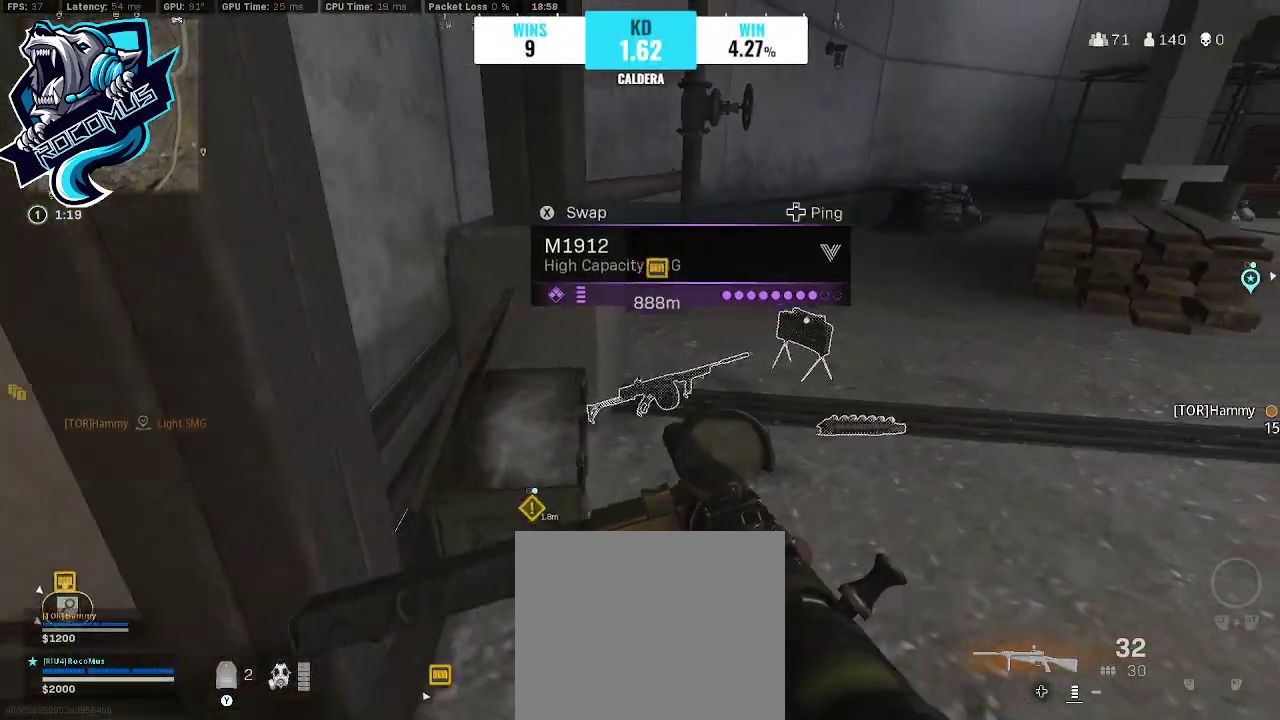
{"buttons": [], "left_stick": "center", "right_stick": "center", "events": [[67, "left_stick", "center"], [133, "left_stick", "down"], [167, "right_stick", "down"], [233, "left_stick", "center"], [367, "right_stick", "center"]]}
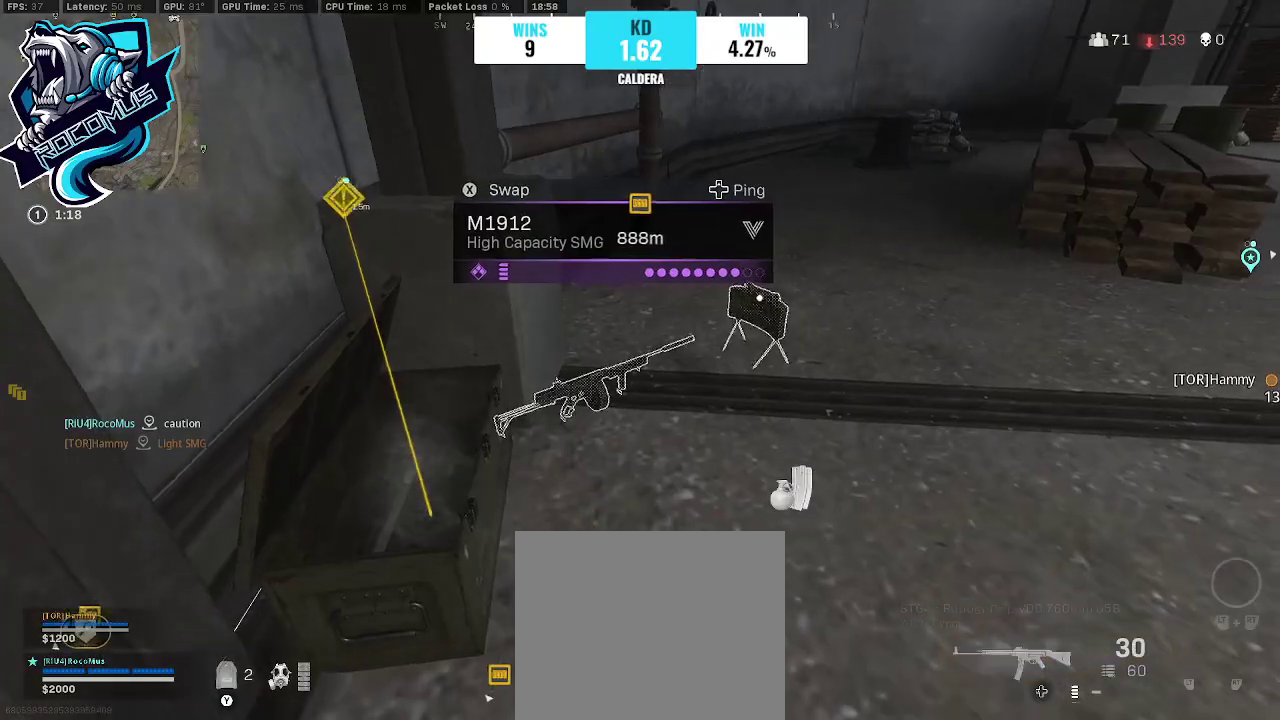
{"buttons": [], "left_stick": "center", "right_stick": "center", "events": [[167, "DPAD_UP", "down"], [267, "DPAD_UP", "up"]]}
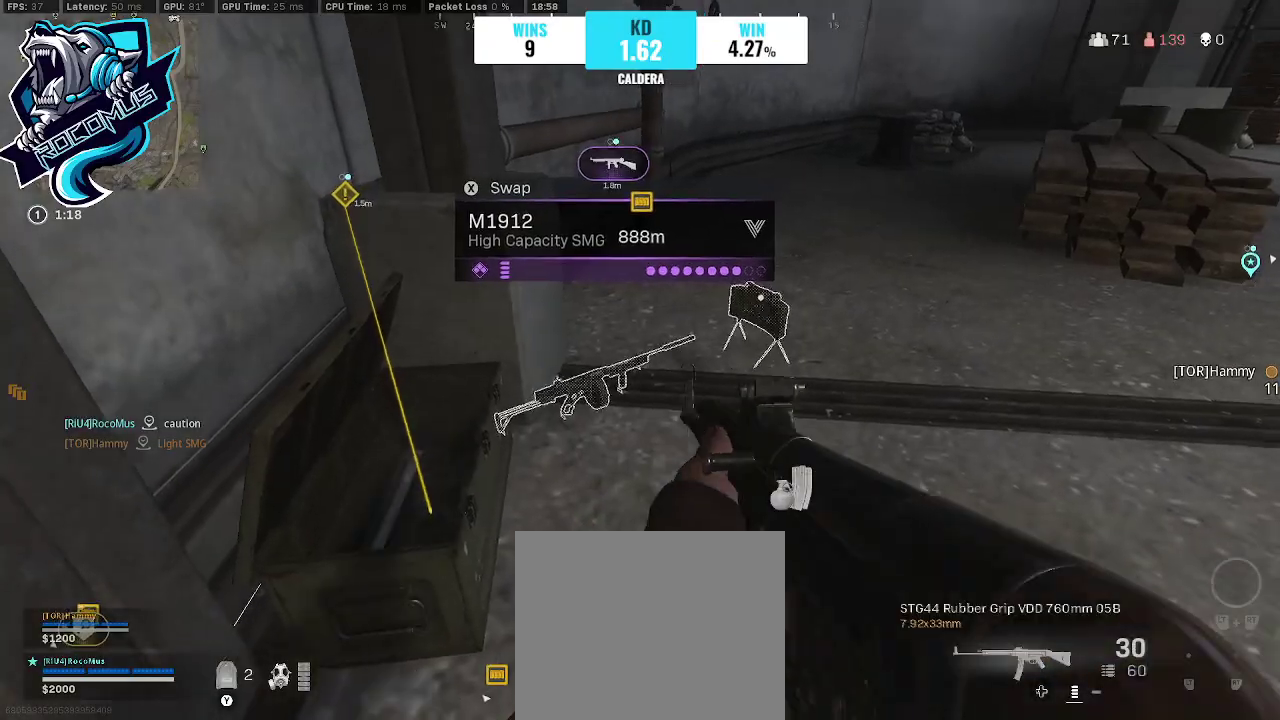
{"buttons": ["R3"], "left_stick": "up", "right_stick": "center", "events": [[167, "left_stick", "up"], [233, "right_stick", "up-right"], [433, "right_stick", "center"], [500, "R3", "down"]]}
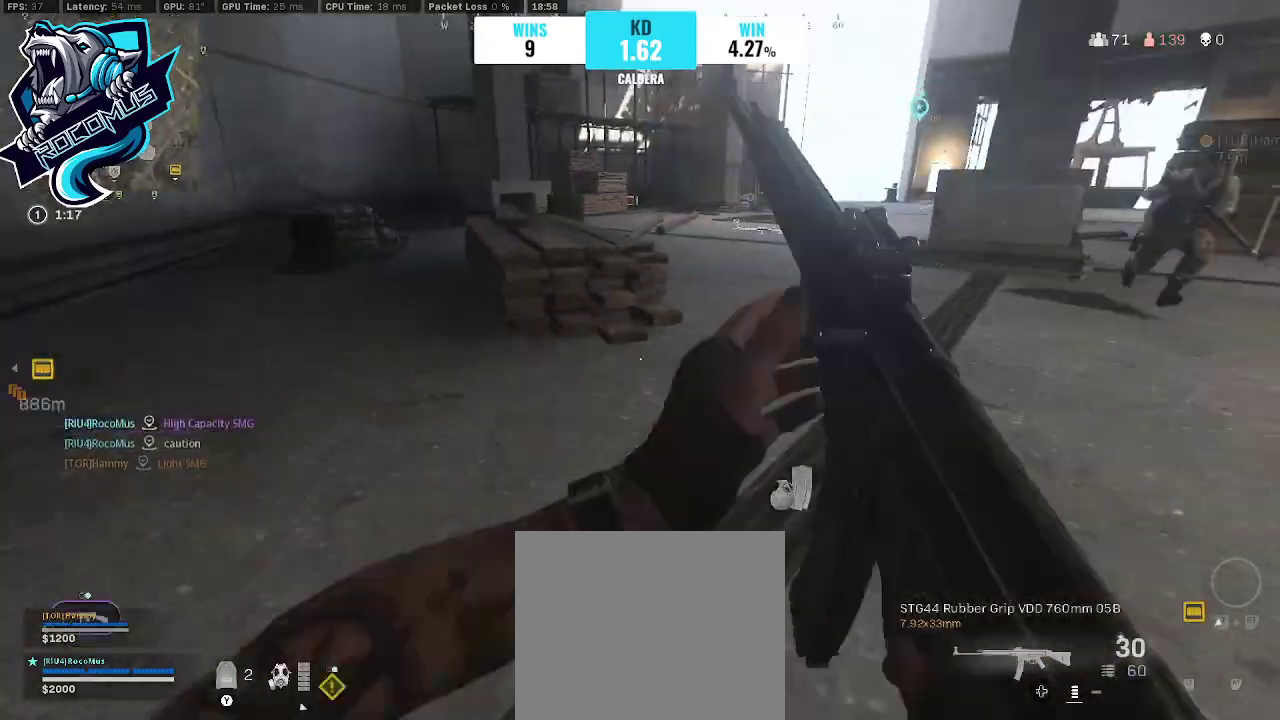
{"buttons": [], "left_stick": "left", "right_stick": "center", "events": [[100, "R3", "up"], [200, "R3", "down"], [233, "right_stick", "up-right"], [300, "CROSS", "down"], [300, "R3", "up"], [400, "CROSS", "up"], [400, "left_stick", "left"], [433, "right_stick", "center"]]}
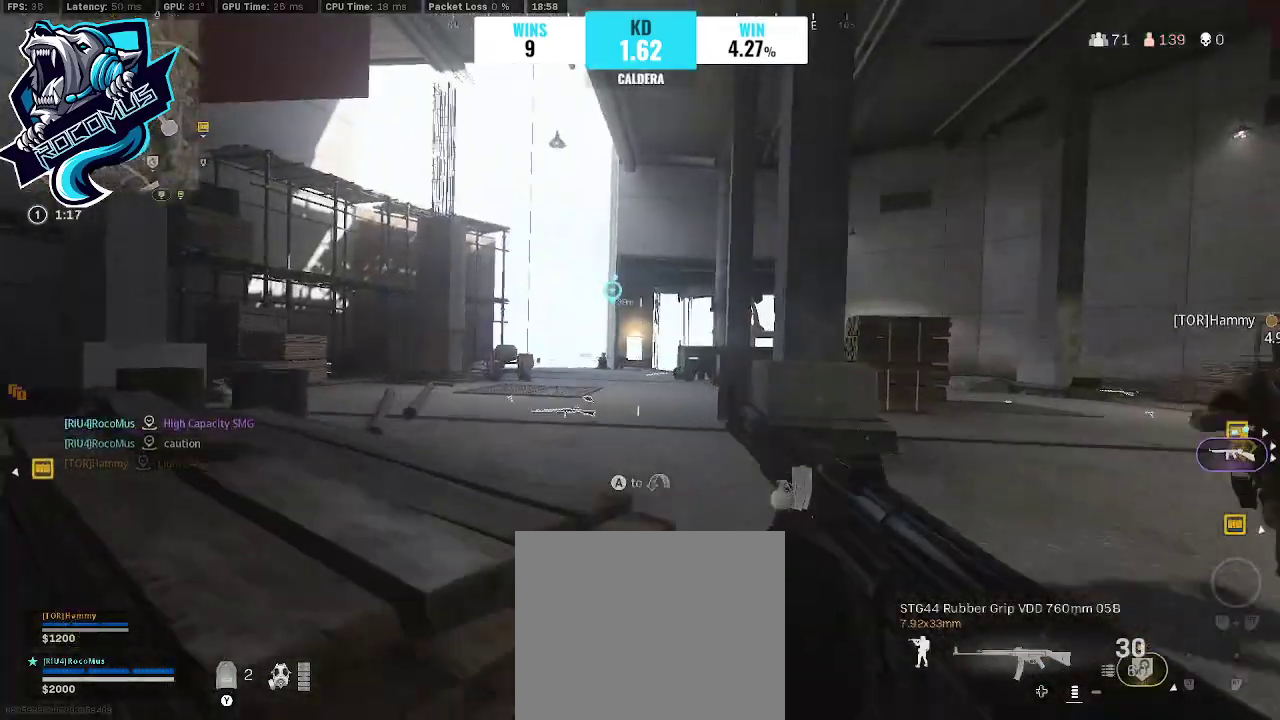
{"buttons": [], "left_stick": "left", "right_stick": "center", "events": []}
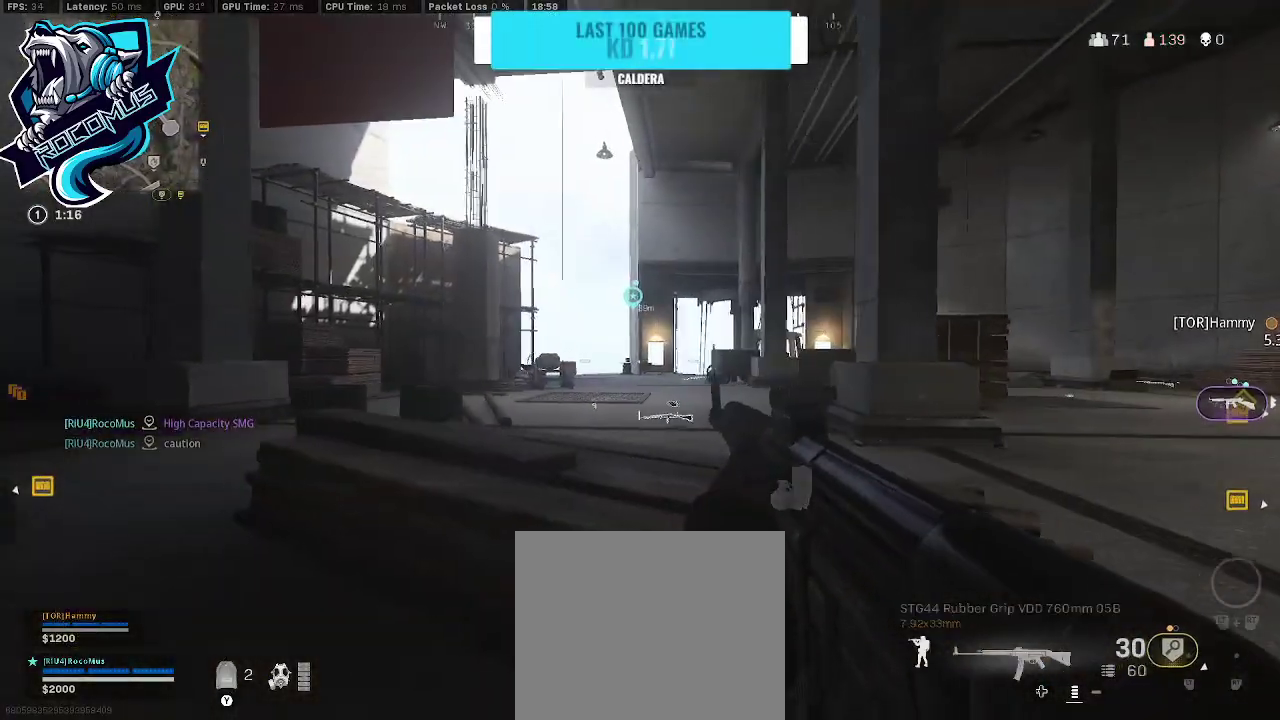
{"buttons": [], "left_stick": "right", "right_stick": "center", "events": [[167, "left_stick", "center"], [233, "left_stick", "right"]]}
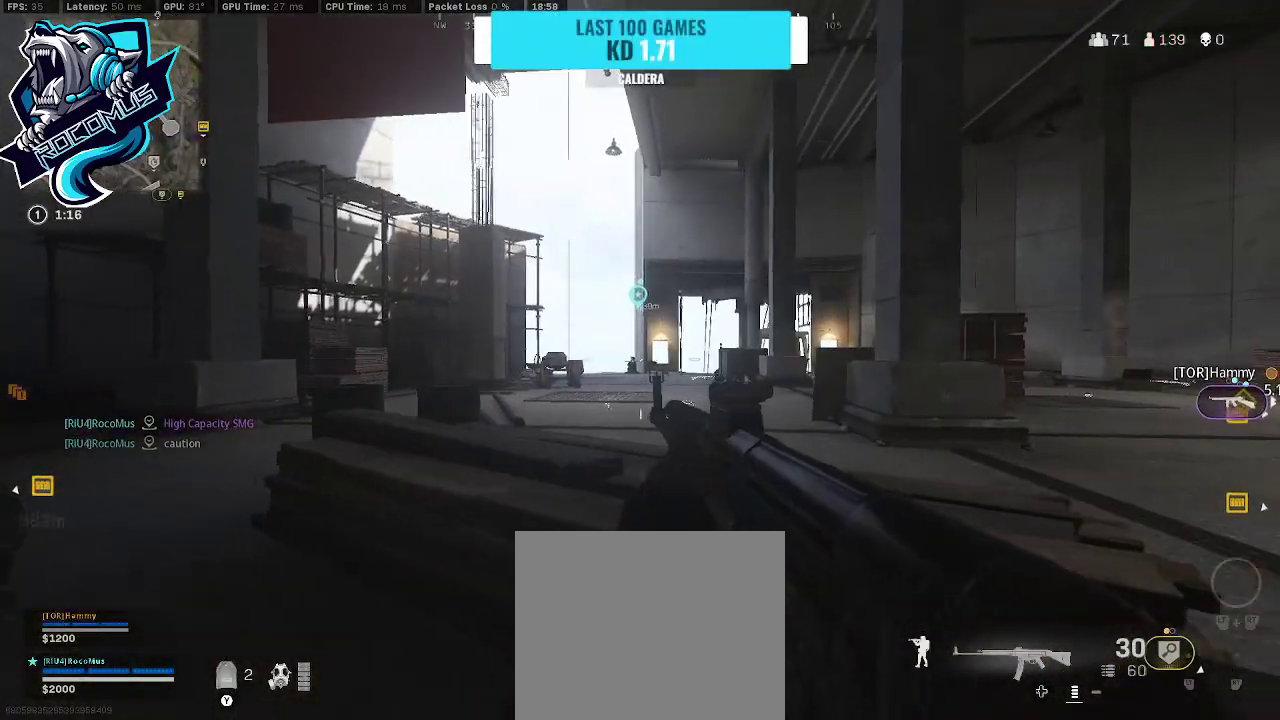
{"buttons": [], "left_stick": "right", "right_stick": "right", "events": [[67, "left_stick", "left"], [300, "left_stick", "center"], [433, "left_stick", "right"], [433, "right_stick", "right"]]}
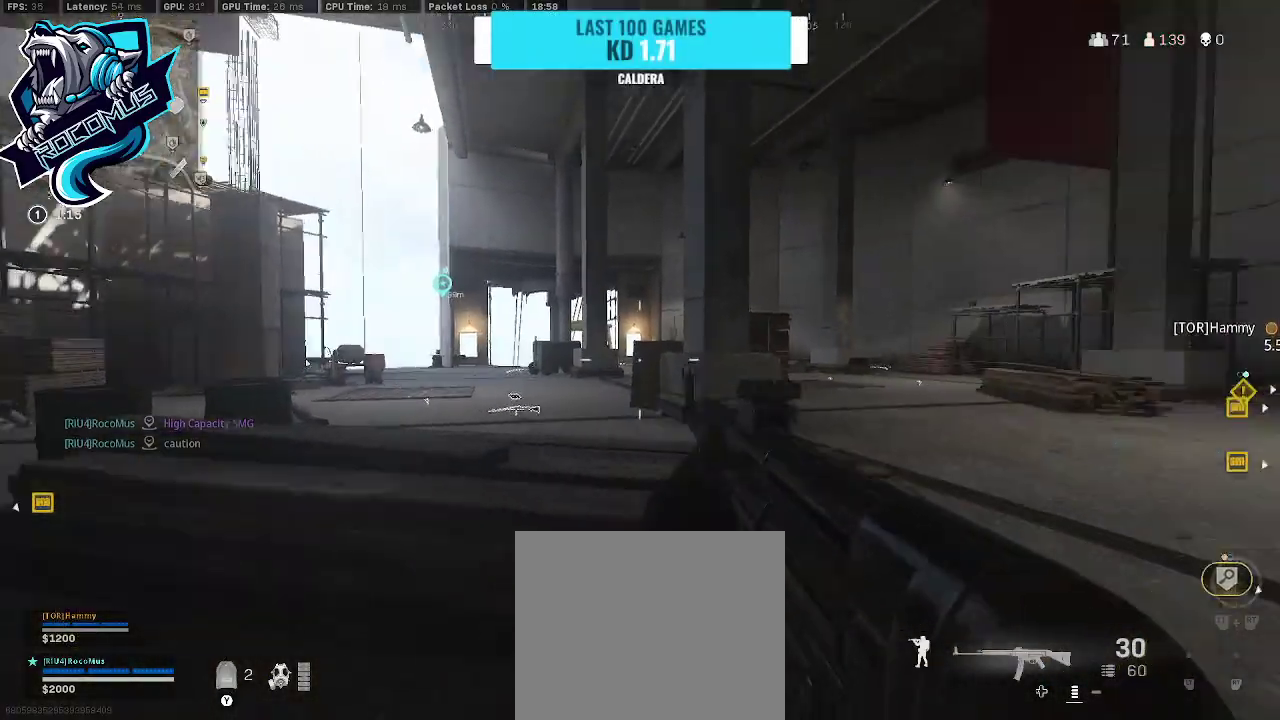
{"buttons": ["TRIANGLE"], "left_stick": "up", "right_stick": "center", "events": [[33, "left_stick", "up-right"], [200, "left_stick", "up"], [267, "L3", "down"], [267, "TRIANGLE", "down"], [267, "right_stick", "center"], [367, "L3", "up"], [400, "TRIANGLE", "up"], [433, "TRIANGLE", "down"]]}
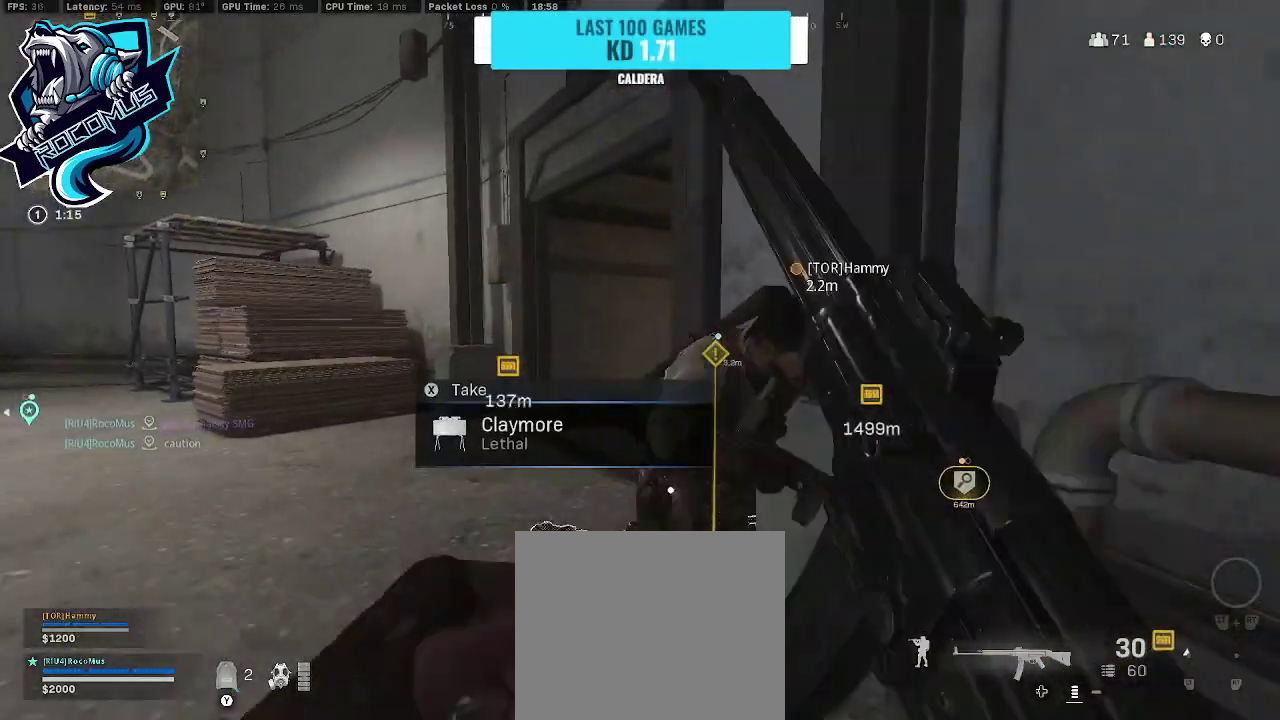
{"buttons": ["CROSS"], "left_stick": "up-left", "right_stick": "right", "events": [[33, "TRIANGLE", "up"], [67, "R3", "down"], [167, "R3", "up"], [267, "R3", "down"], [367, "CROSS", "down"], [367, "R3", "up"], [367, "right_stick", "up-right"], [433, "right_stick", "right"], [500, "left_stick", "up-left"]]}